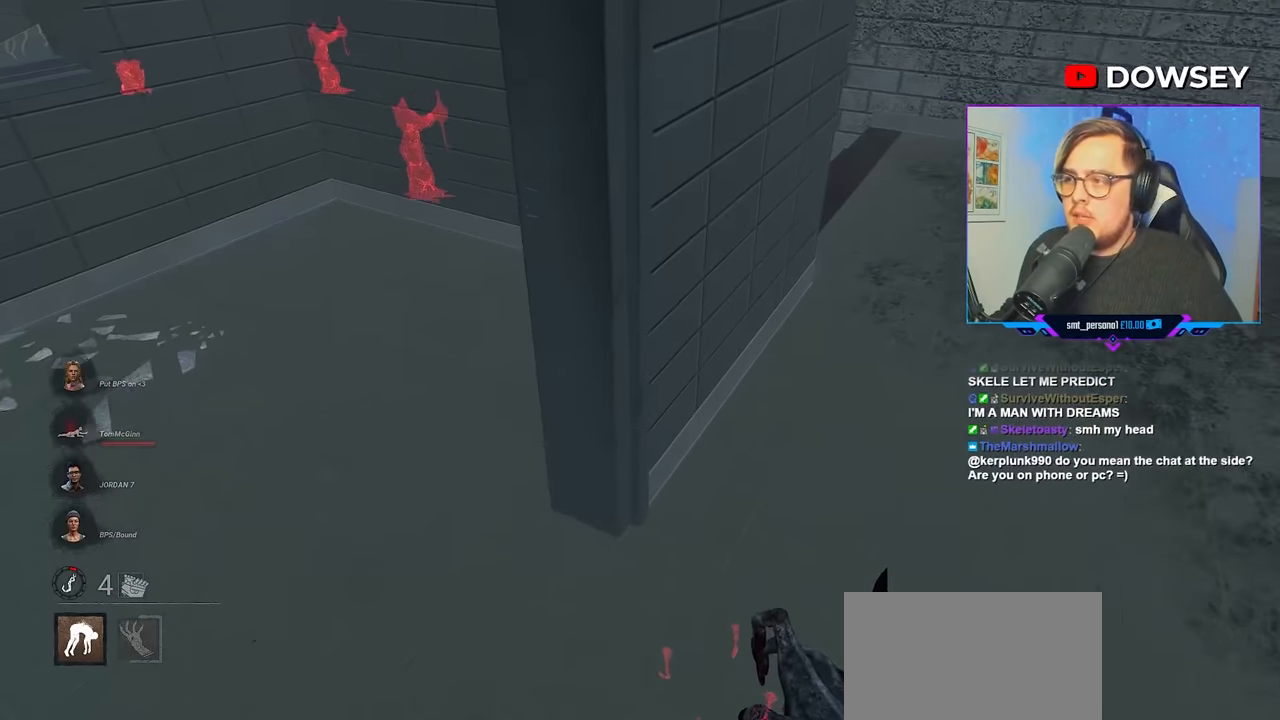
Gameplay with keyboard and mouse; each line is a JSON object with the keys and mouse buttons held at the frame after it. "events" lists presses ("down") and releases ("up") of "a", "c", "caps_lock", "ctrl", "d", "e", "f", "q", "r", "s", "shift", "space", "tab", "w", "x", "z", "mouse_left", "mouse_wheel" and "mouse_right" between this image and that frame as [ms after this image, input, new state], when the widget could be followed in between. "mouse_left", "mouse_wheel", "mouse_right" = the "left", "wheel", "right" buttons of the "mouse" list. No other keys are recorded. "wheel" means that the mouse wheel is clicked or scrolled. "mouse_move" is the direction in which the mouse moves at that frame (one of eight, or "still"), when it could be read.
{"keys": ["d", "w"], "mouse": [], "mouse_move": "still", "events": []}
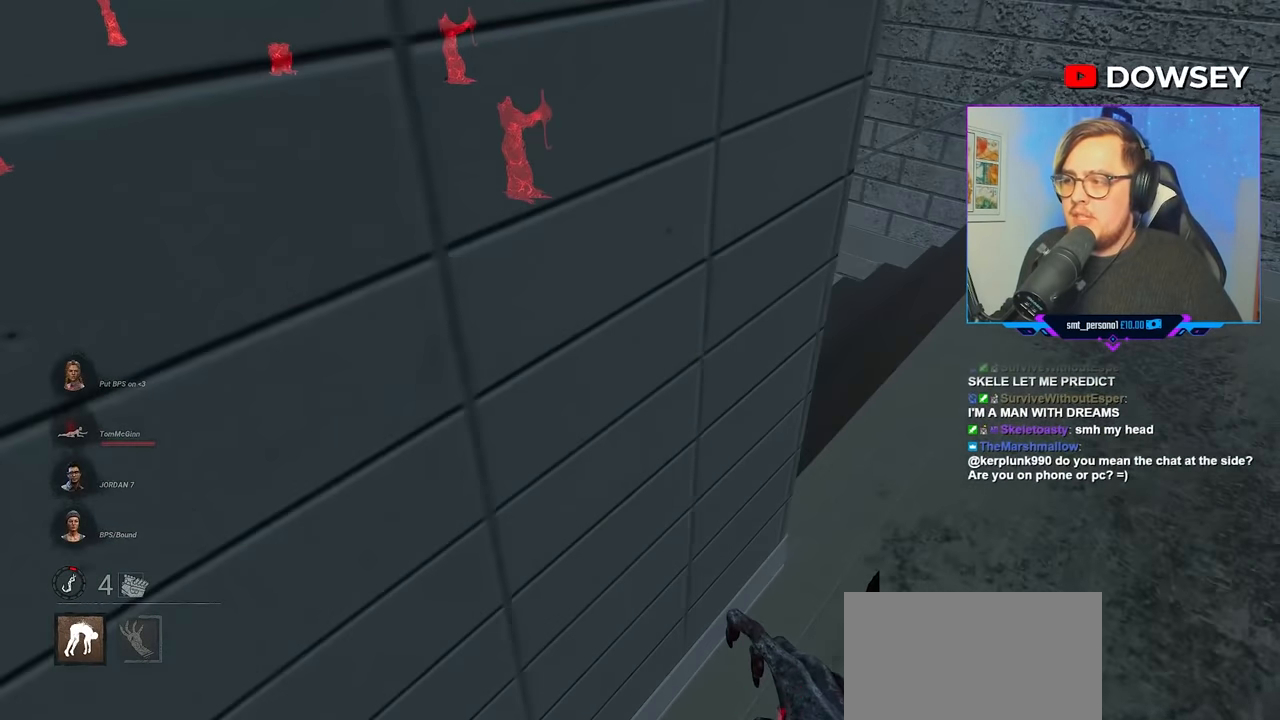
{"keys": ["d", "w"], "mouse": [], "mouse_move": "left", "events": []}
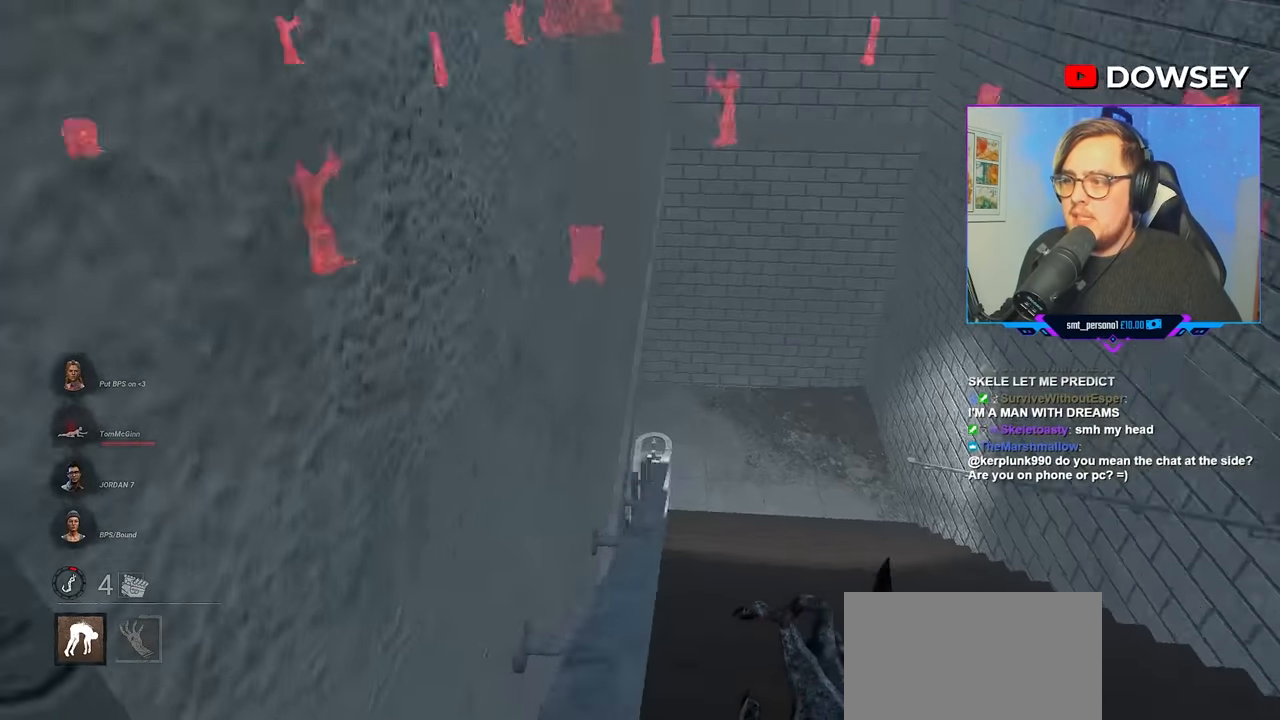
{"keys": ["d", "w"], "mouse": [], "mouse_move": "still", "events": []}
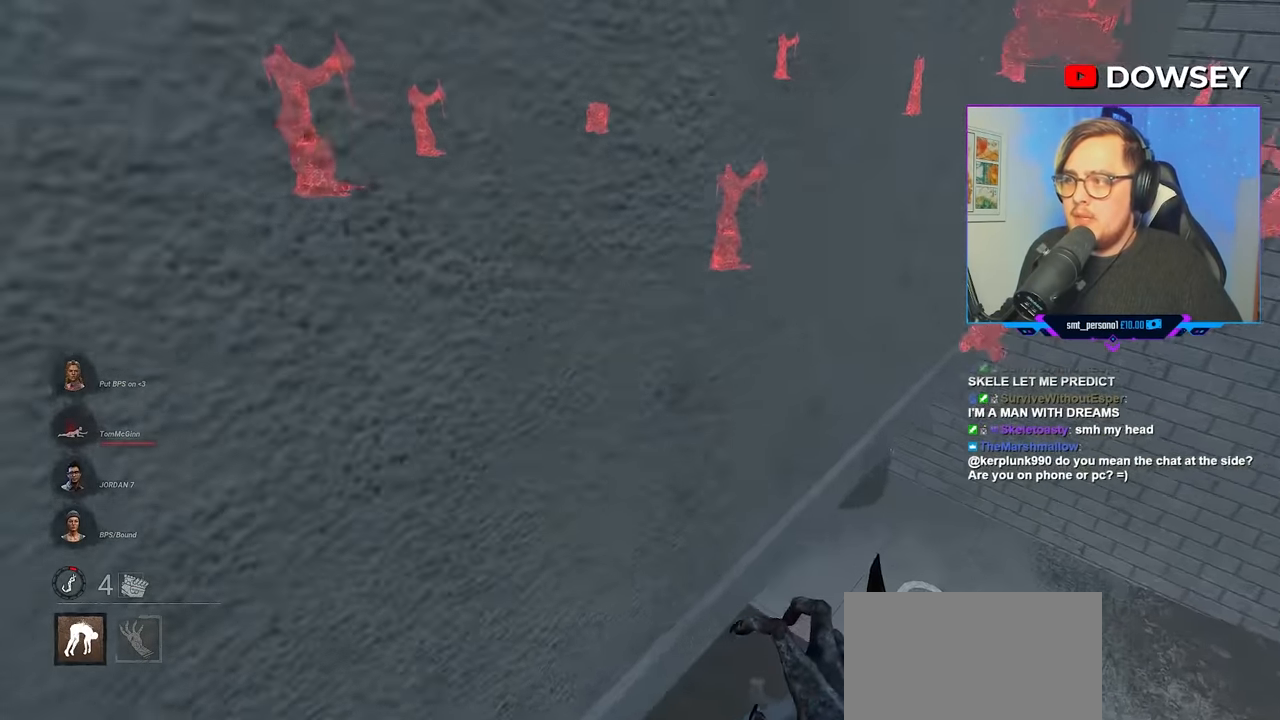
{"keys": ["d", "w"], "mouse": [], "mouse_move": "still", "events": []}
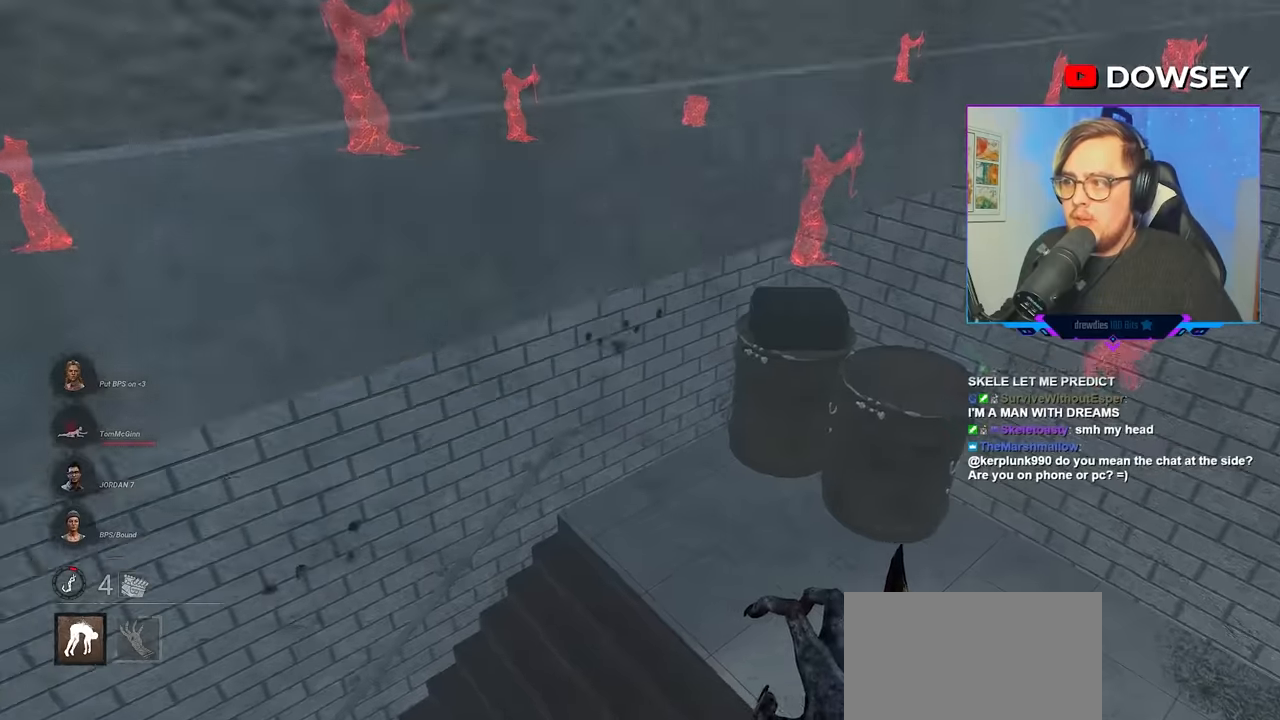
{"keys": ["d", "w"], "mouse": [], "mouse_move": "still", "events": []}
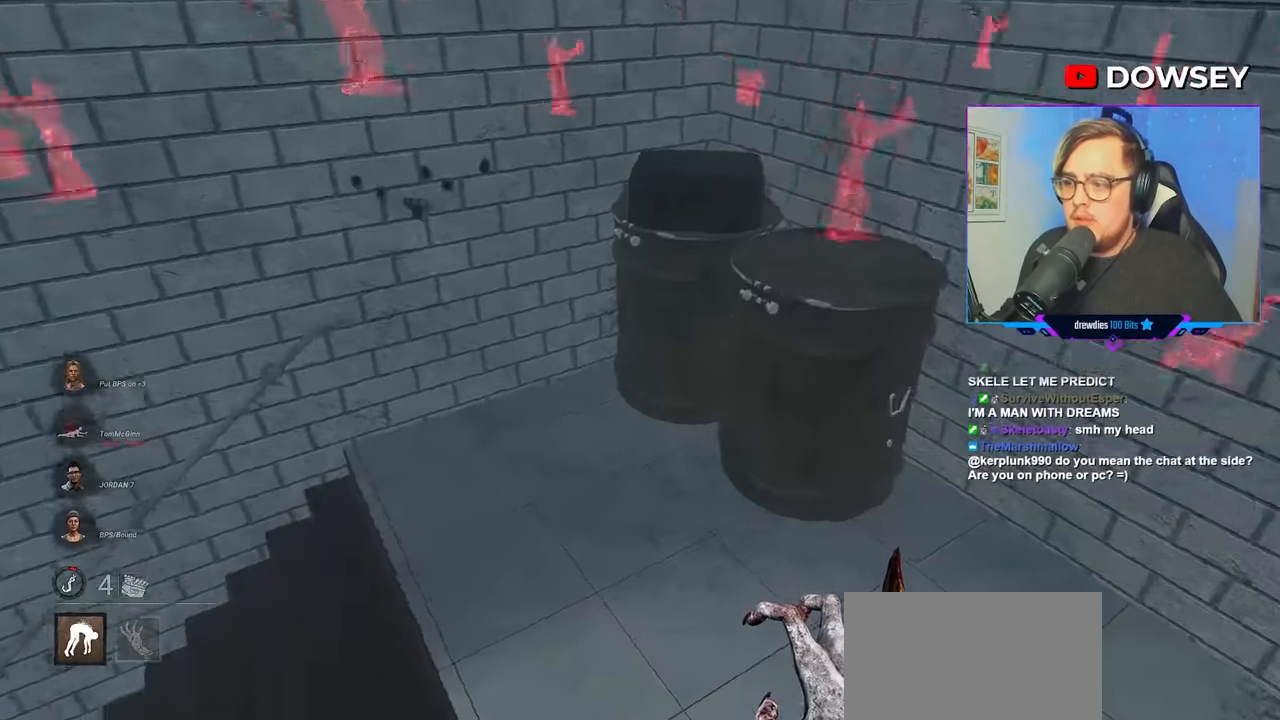
{"keys": ["d", "w"], "mouse": [], "mouse_move": "up", "events": []}
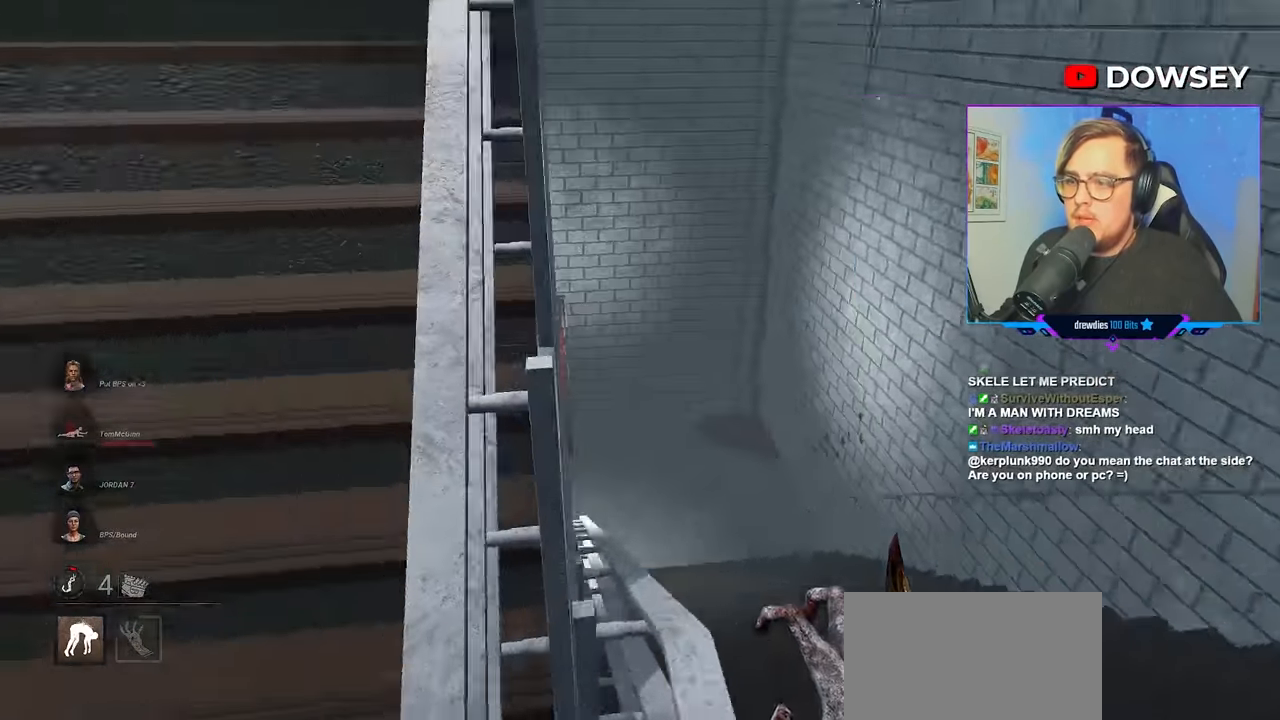
{"keys": ["d", "w"], "mouse": [], "mouse_move": "left", "events": []}
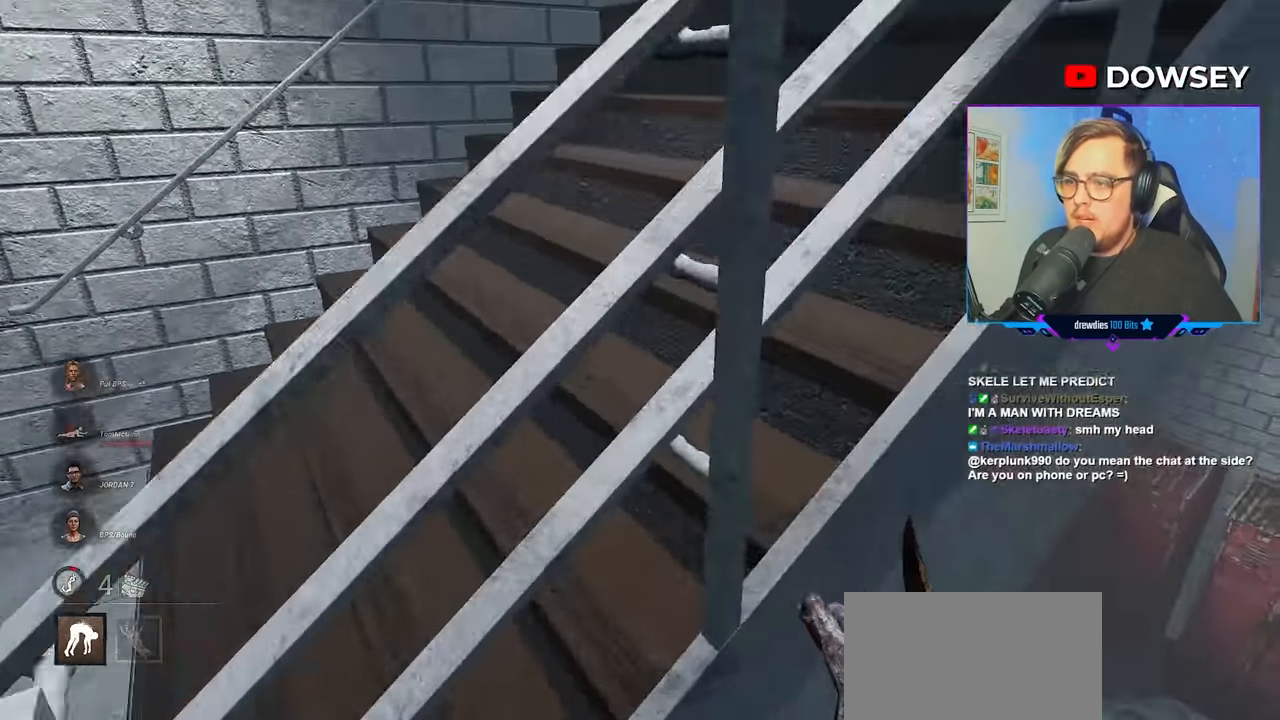
{"keys": ["a"], "mouse": [], "mouse_move": "still", "events": [[167, "a", "down"], [167, "d", "up"], [167, "w", "up"]]}
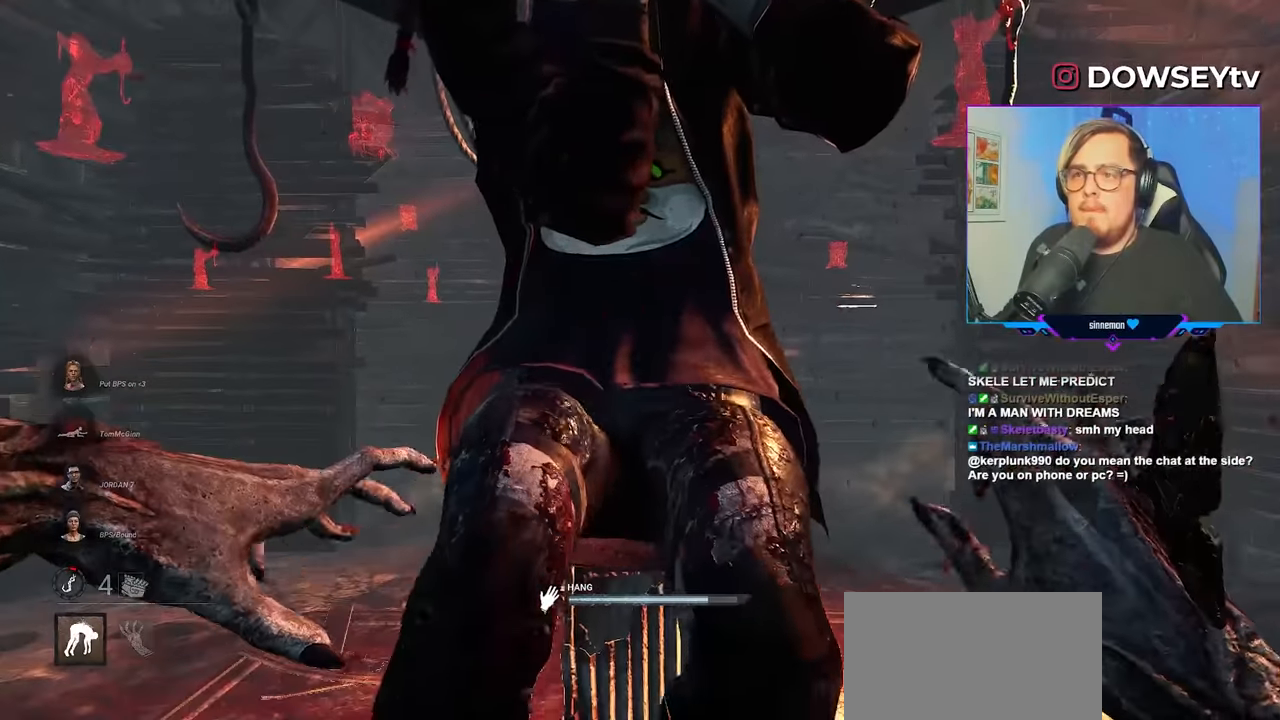
{"keys": ["a"], "mouse": ["right"], "mouse_move": "left", "events": [[433, "mouse_right", "down"]]}
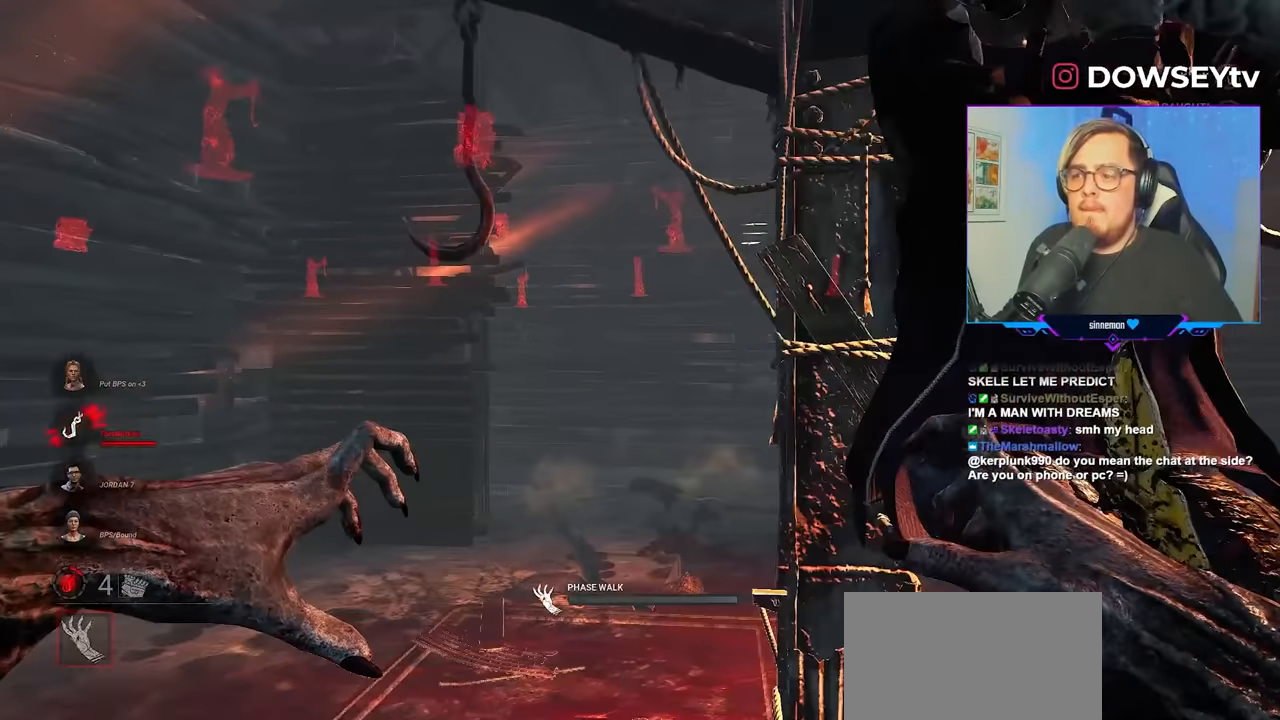
{"keys": ["a"], "mouse": ["right"], "mouse_move": "still", "events": []}
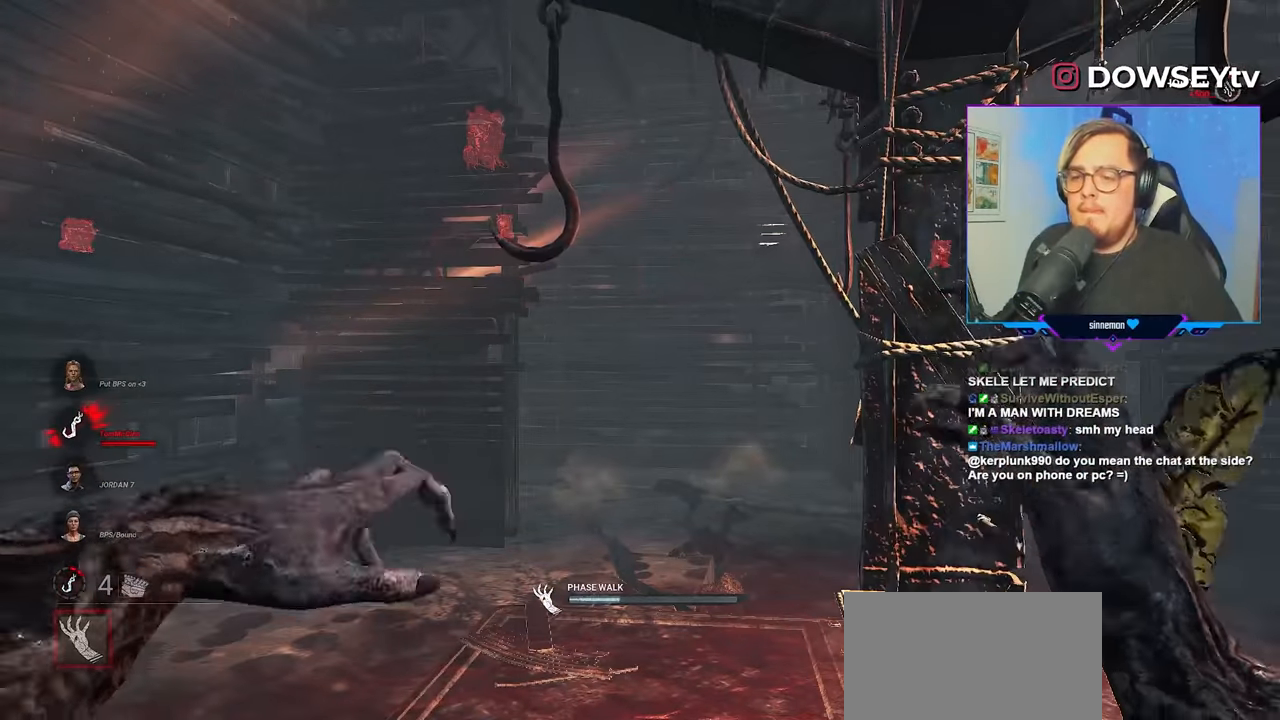
{"keys": ["a"], "mouse": ["right"], "mouse_move": "still", "events": []}
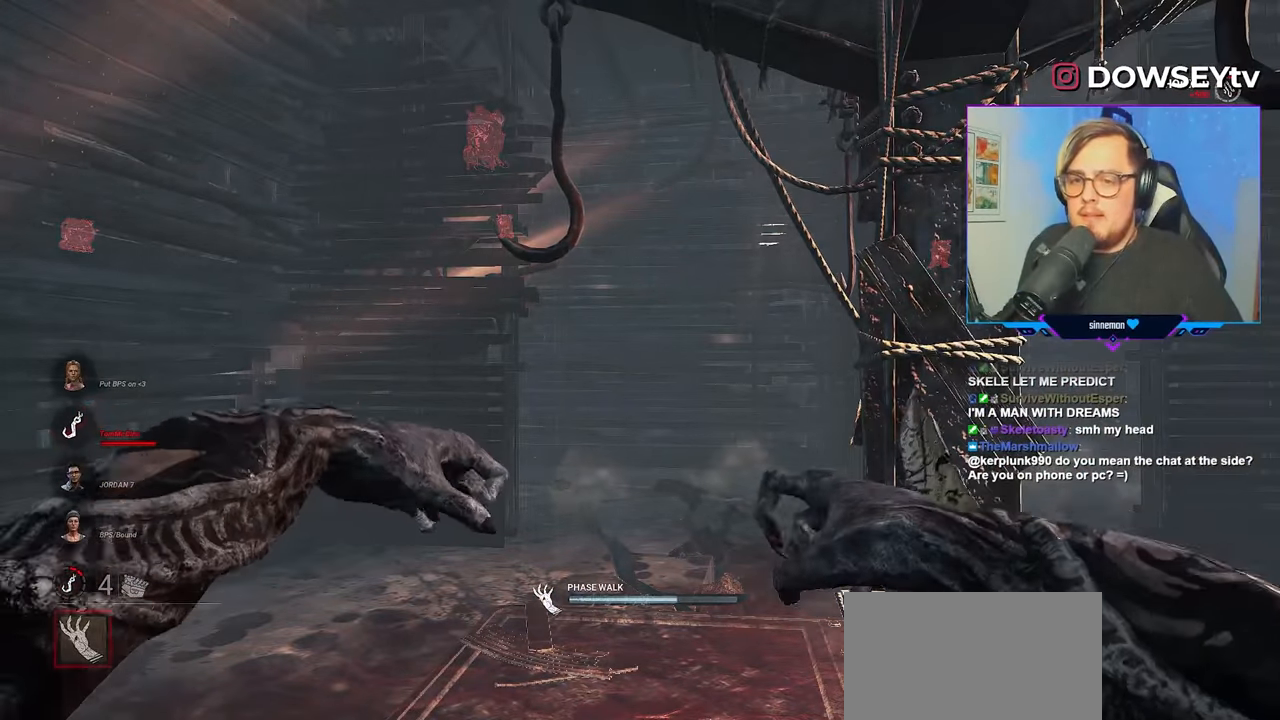
{"keys": ["a", "s"], "mouse": ["right"], "mouse_move": "still", "events": [[50, "s", "down"]]}
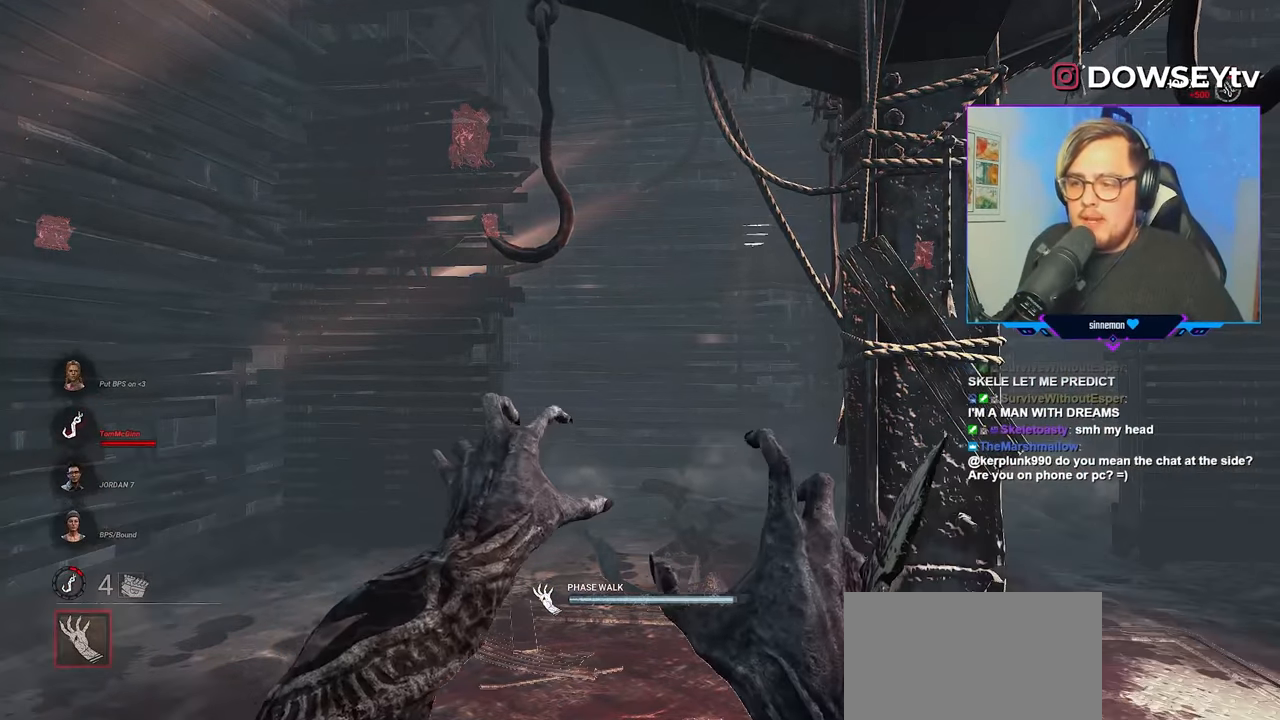
{"keys": ["a", "w"], "mouse": ["right"], "mouse_move": "still", "events": [[267, "s", "up"], [400, "w", "down"]]}
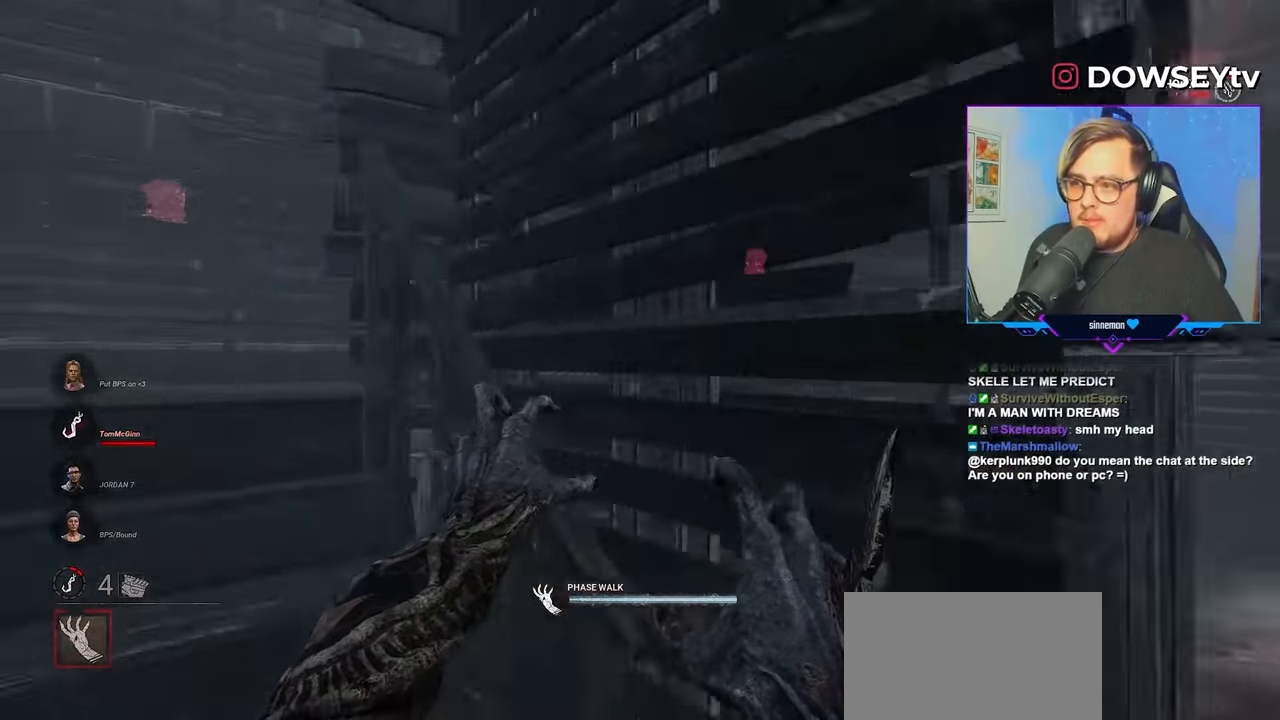
{"keys": ["a", "w"], "mouse": ["right"], "mouse_move": "right", "events": []}
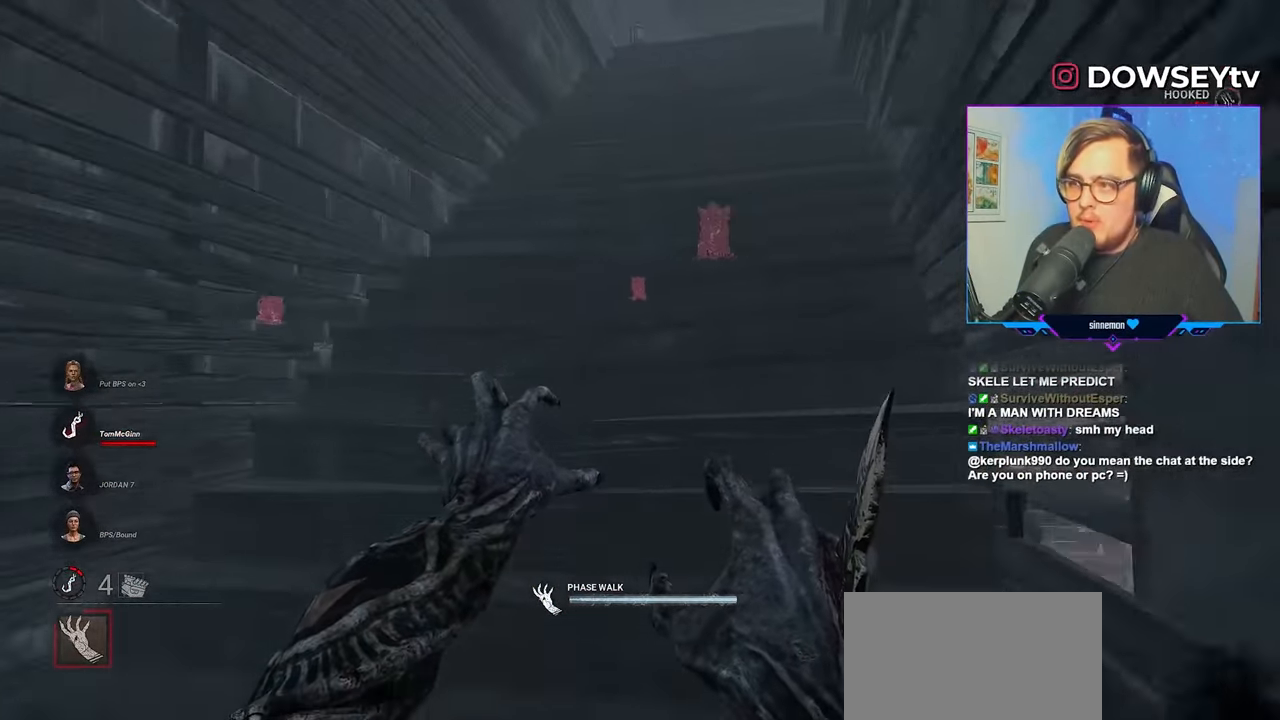
{"keys": ["w"], "mouse": ["right"], "mouse_move": "still", "events": [[50, "a", "up"]]}
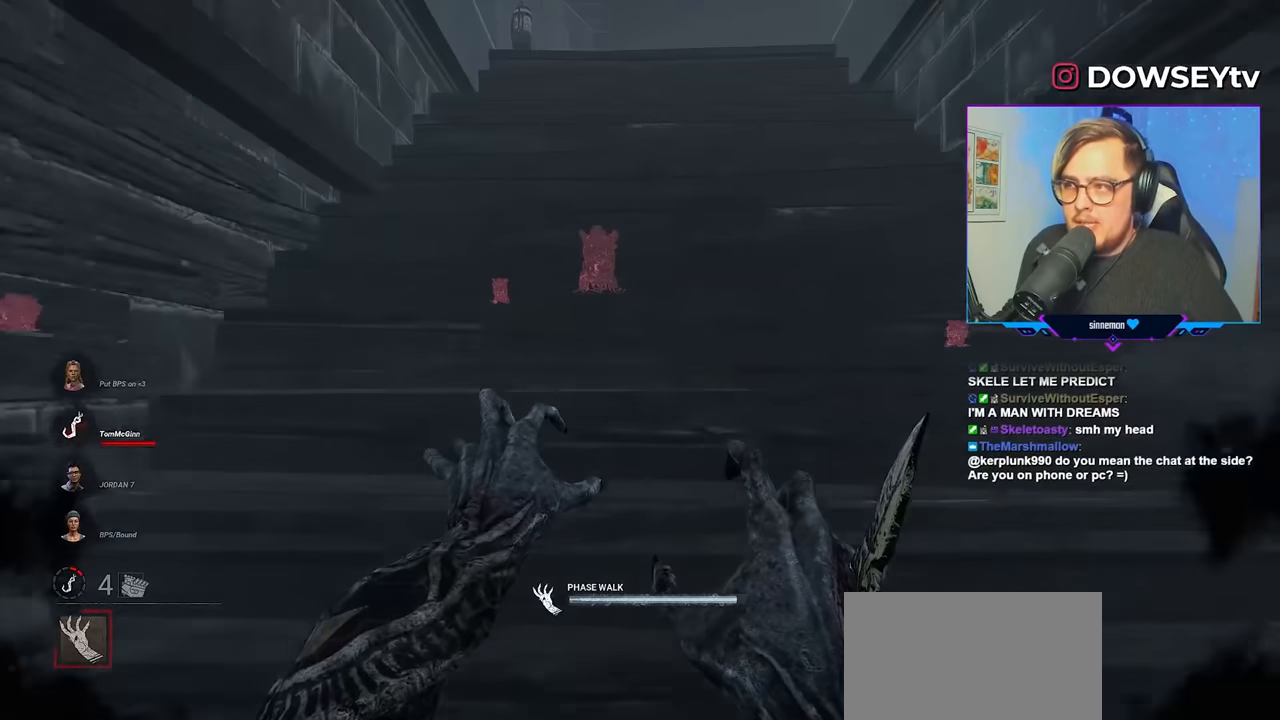
{"keys": ["w"], "mouse": ["right"], "mouse_move": "still", "events": []}
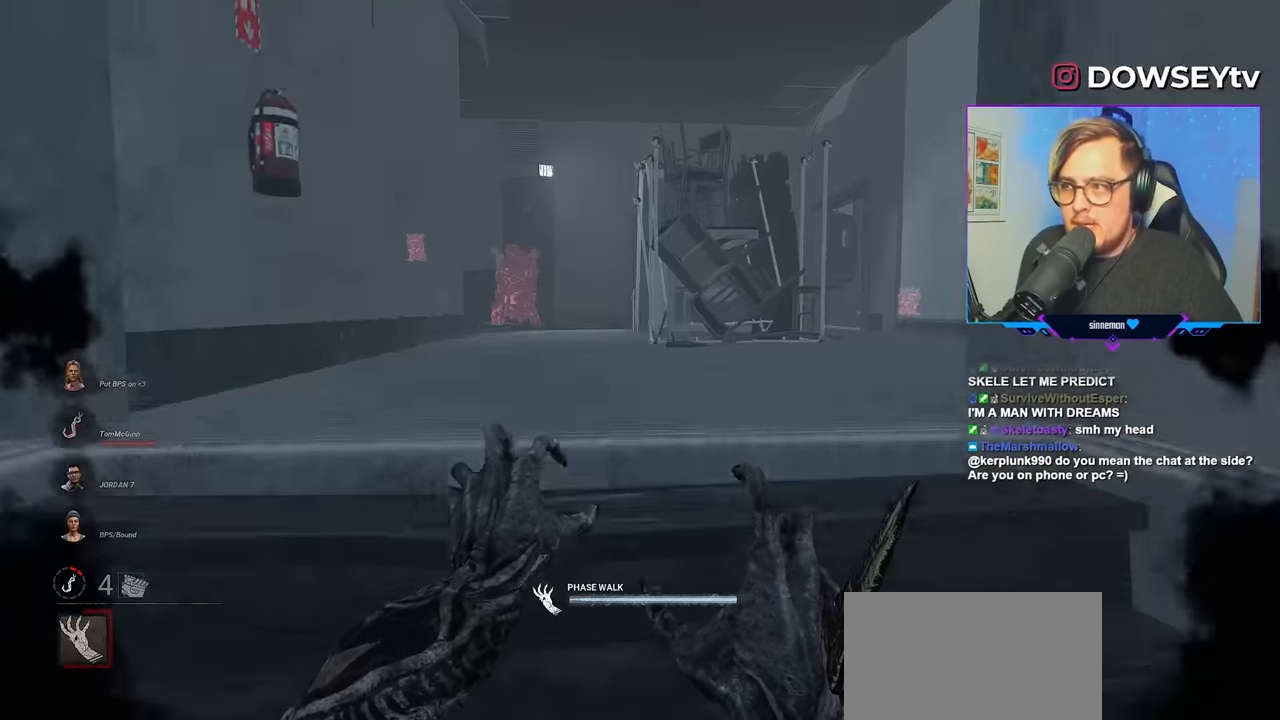
{"keys": ["w"], "mouse": ["right"], "mouse_move": "down", "events": [[267, "a", "down"], [317, "a", "up"]]}
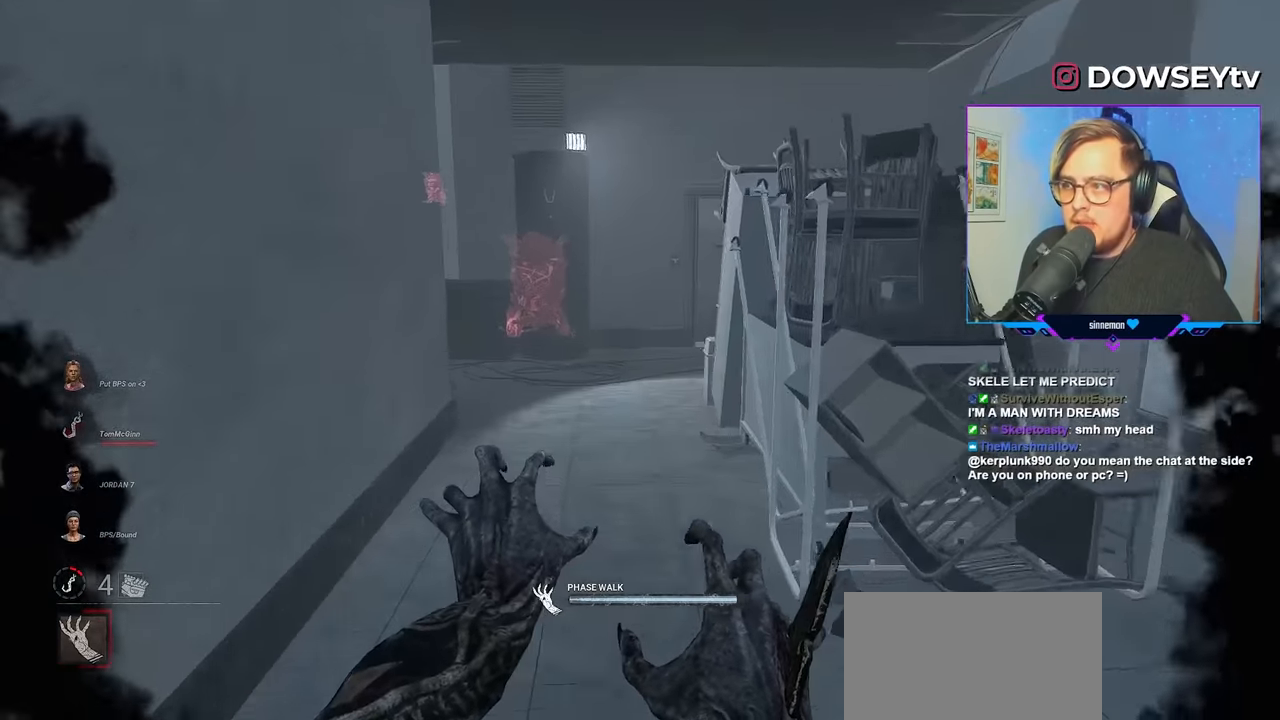
{"keys": ["d", "w"], "mouse": [], "mouse_move": "left", "events": [[100, "a", "down"], [200, "a", "up"], [284, "d", "down"], [284, "mouse_right", "up"]]}
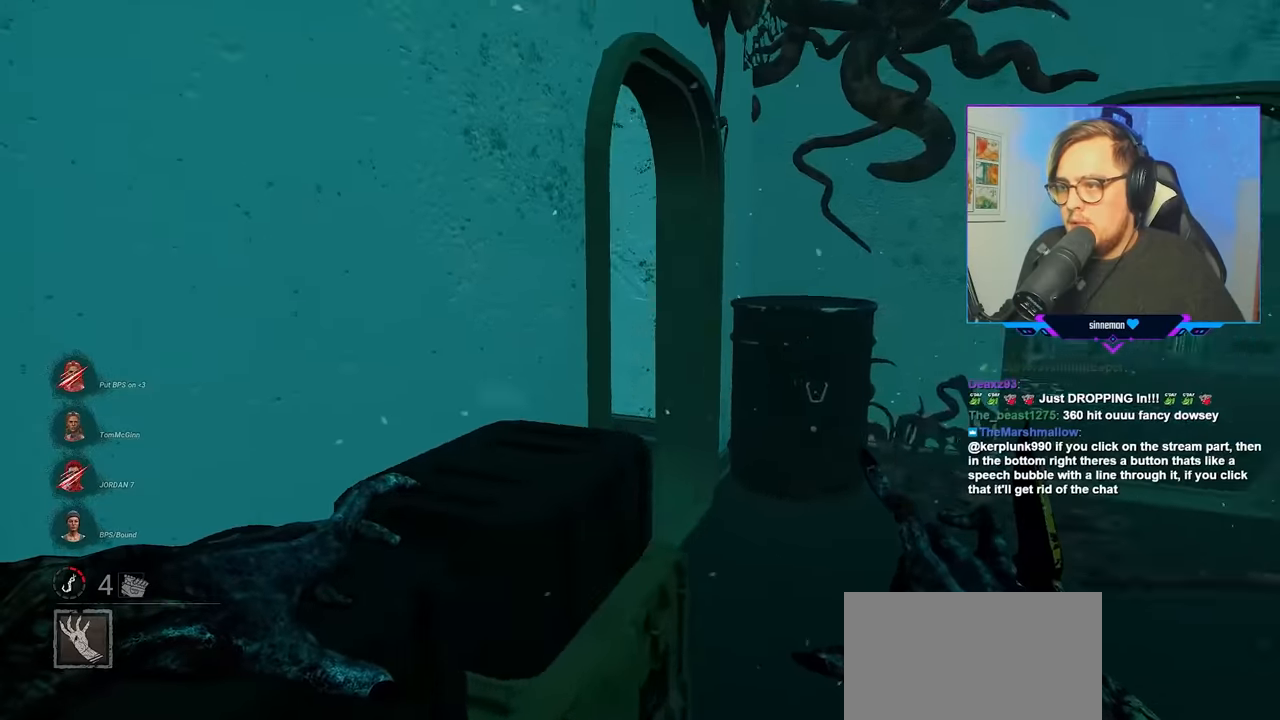
{"keys": ["d", "w"], "mouse": [], "mouse_move": "left", "events": []}
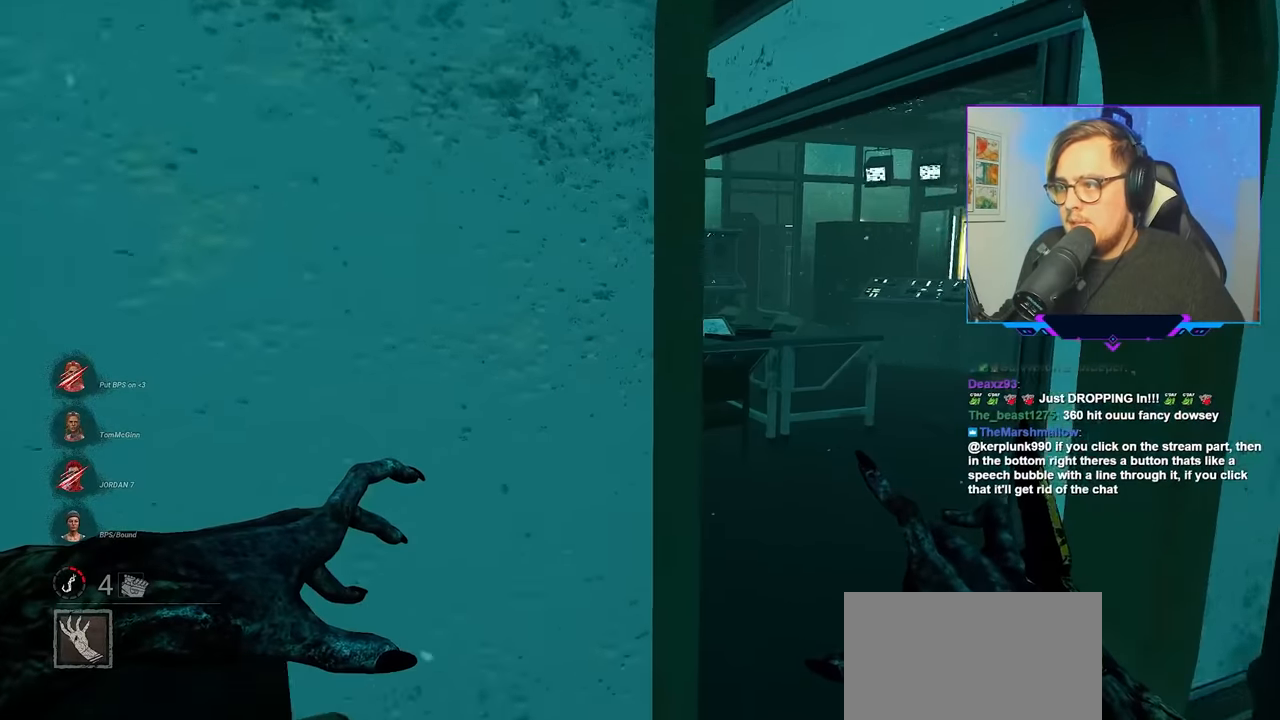
{"keys": ["w"], "mouse": [], "mouse_move": "still", "events": [[300, "d", "up"]]}
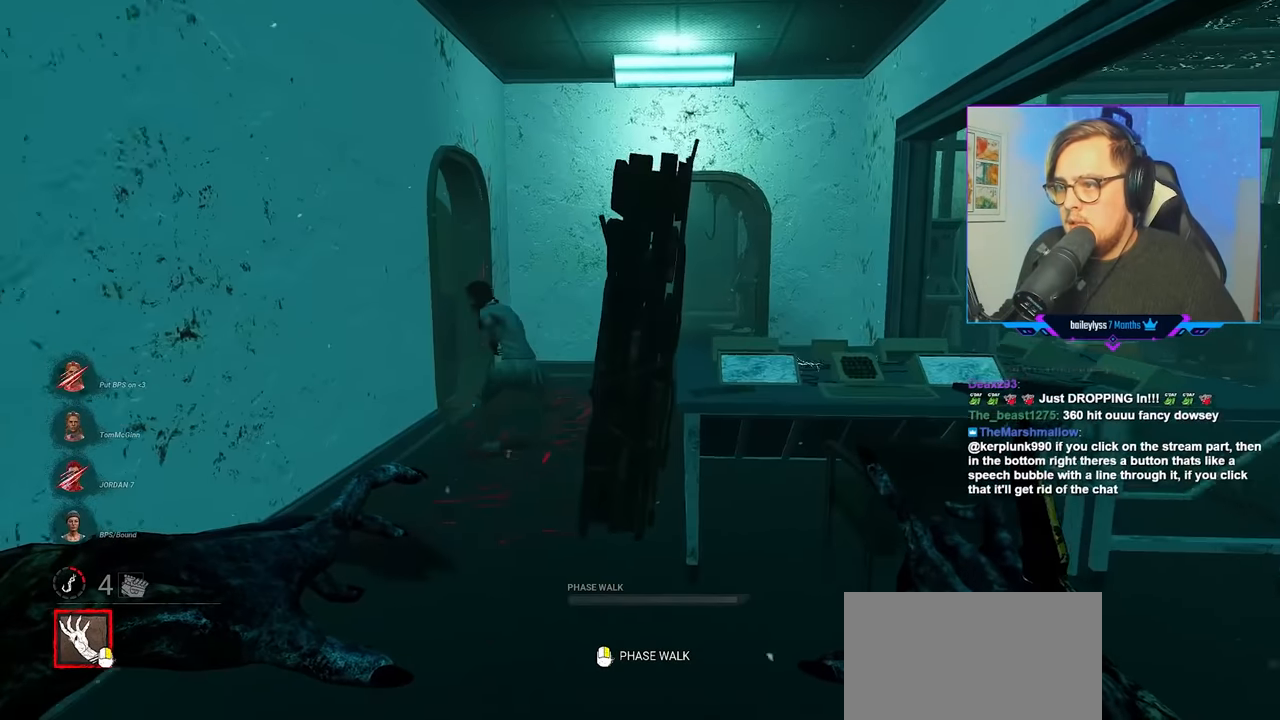
{"keys": ["d"], "mouse": [], "mouse_move": "still", "events": [[267, "d", "down"], [450, "w", "up"]]}
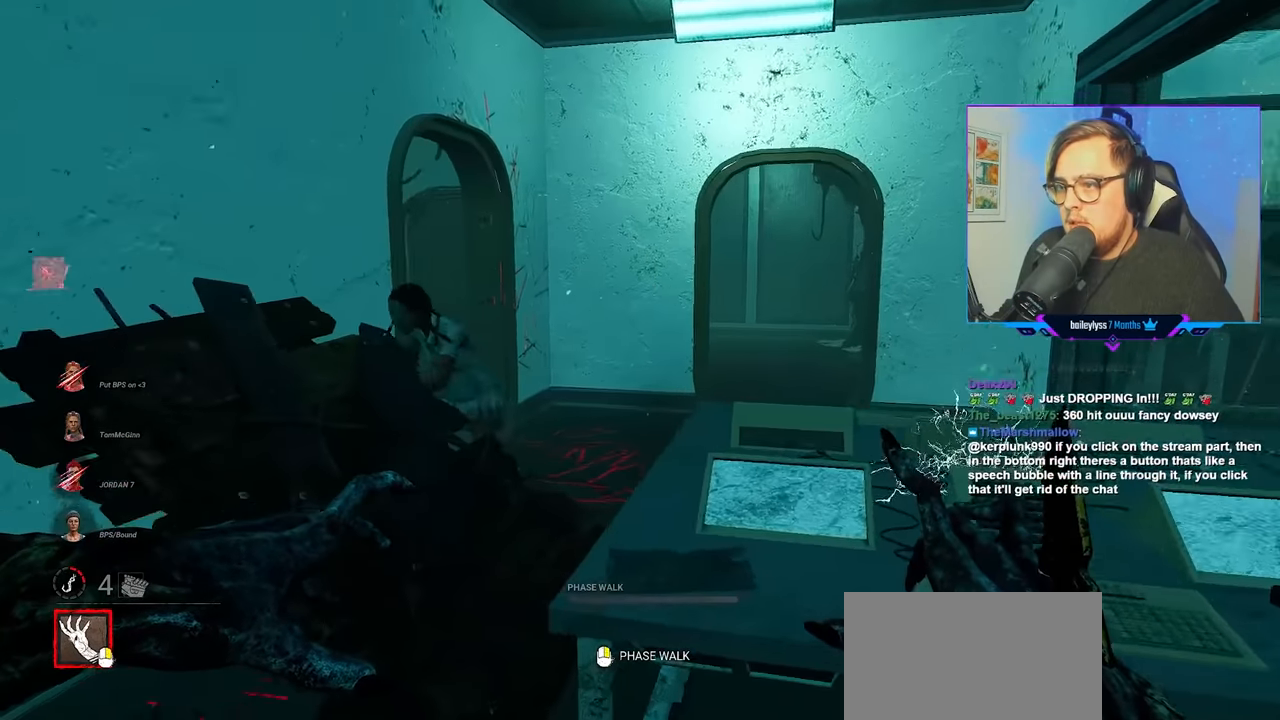
{"keys": ["d"], "mouse": [], "mouse_move": "still", "events": [[200, "s", "down"], [284, "s", "up"]]}
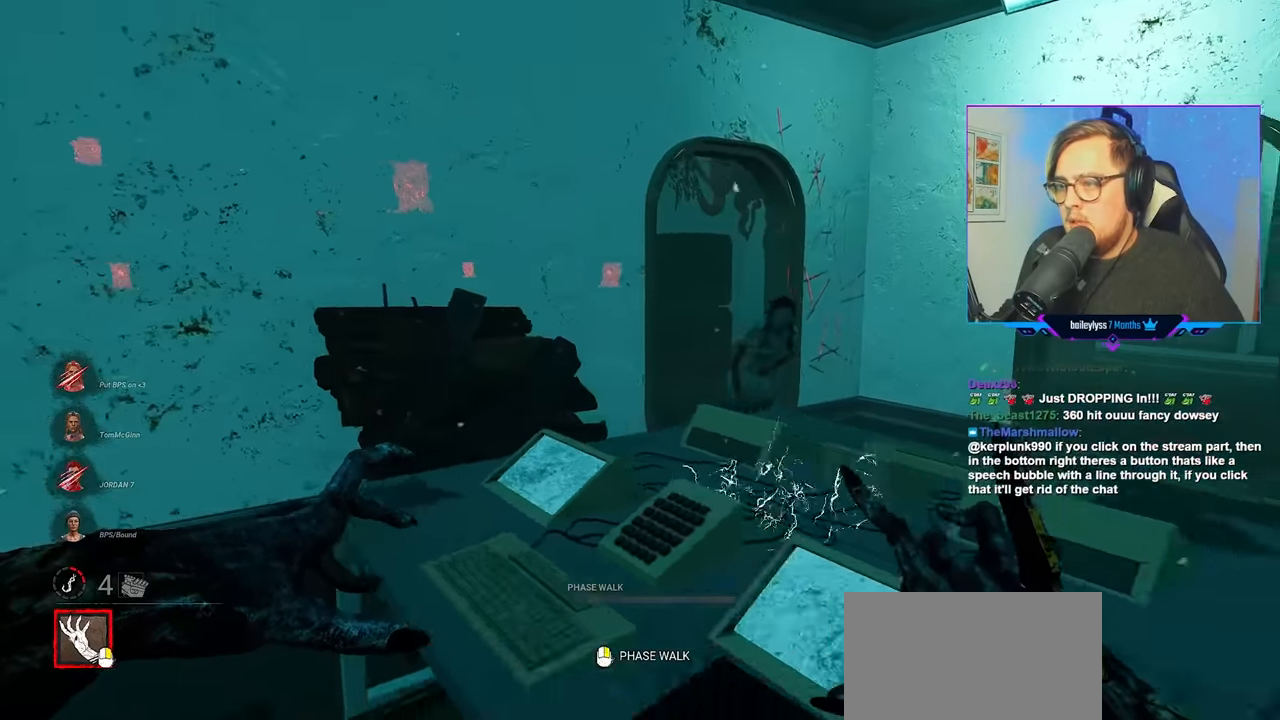
{"keys": ["d", "w"], "mouse": ["right"], "mouse_move": "still", "events": [[217, "mouse_right", "down"], [217, "w", "down"]]}
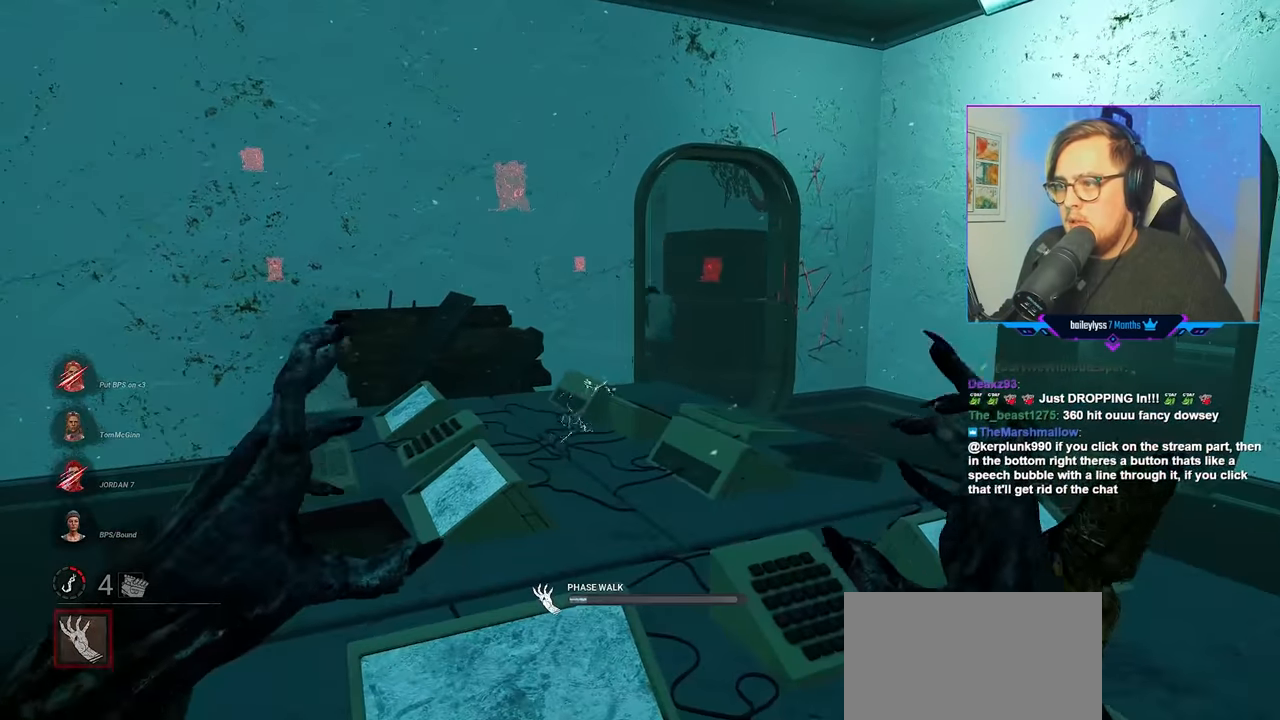
{"keys": ["a", "w"], "mouse": ["right"], "mouse_move": "still", "events": [[367, "a", "down"], [367, "d", "up"]]}
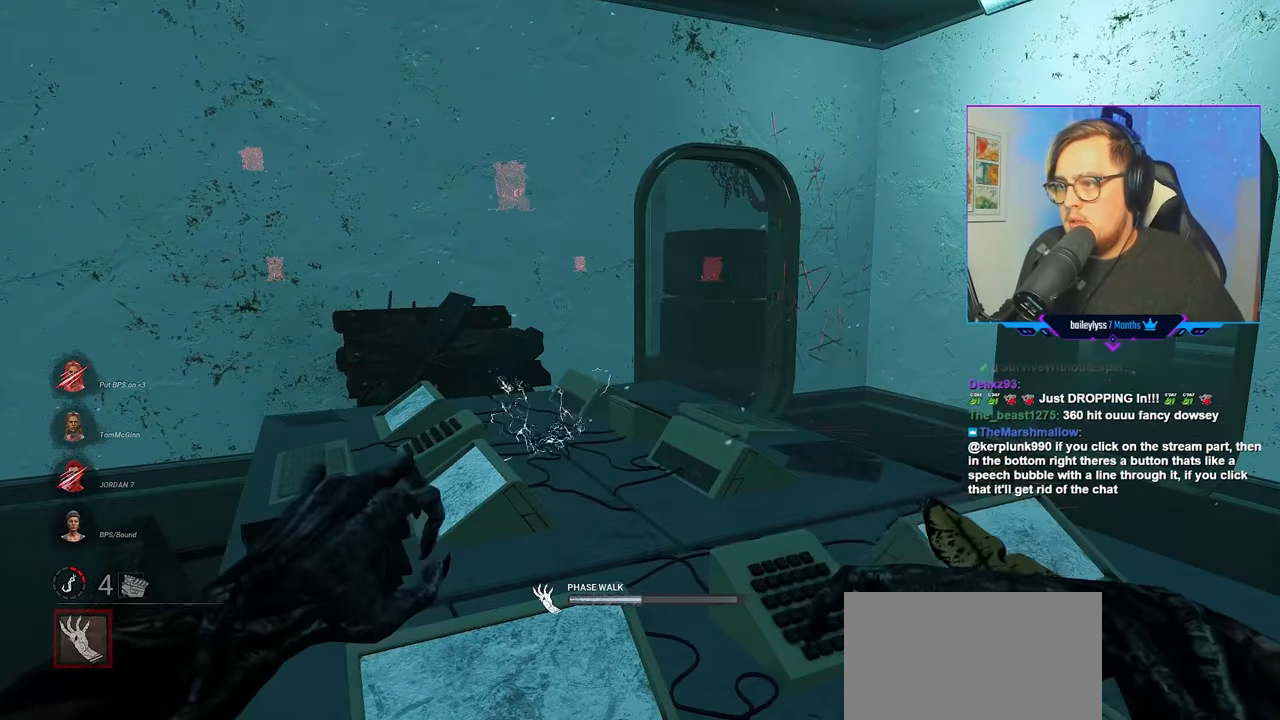
{"keys": ["a", "w"], "mouse": ["right"], "mouse_move": "up", "events": []}
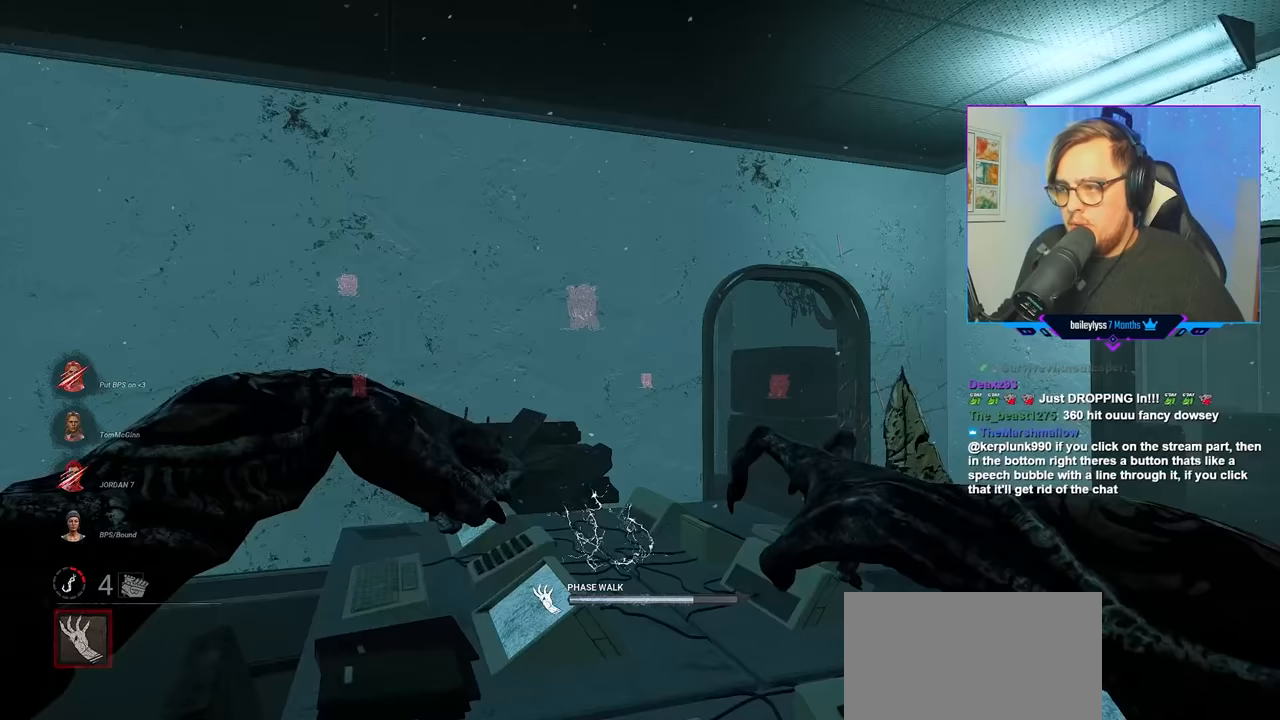
{"keys": ["d", "w"], "mouse": ["right"], "mouse_move": "down-right", "events": [[67, "a", "up"], [67, "d", "down"]]}
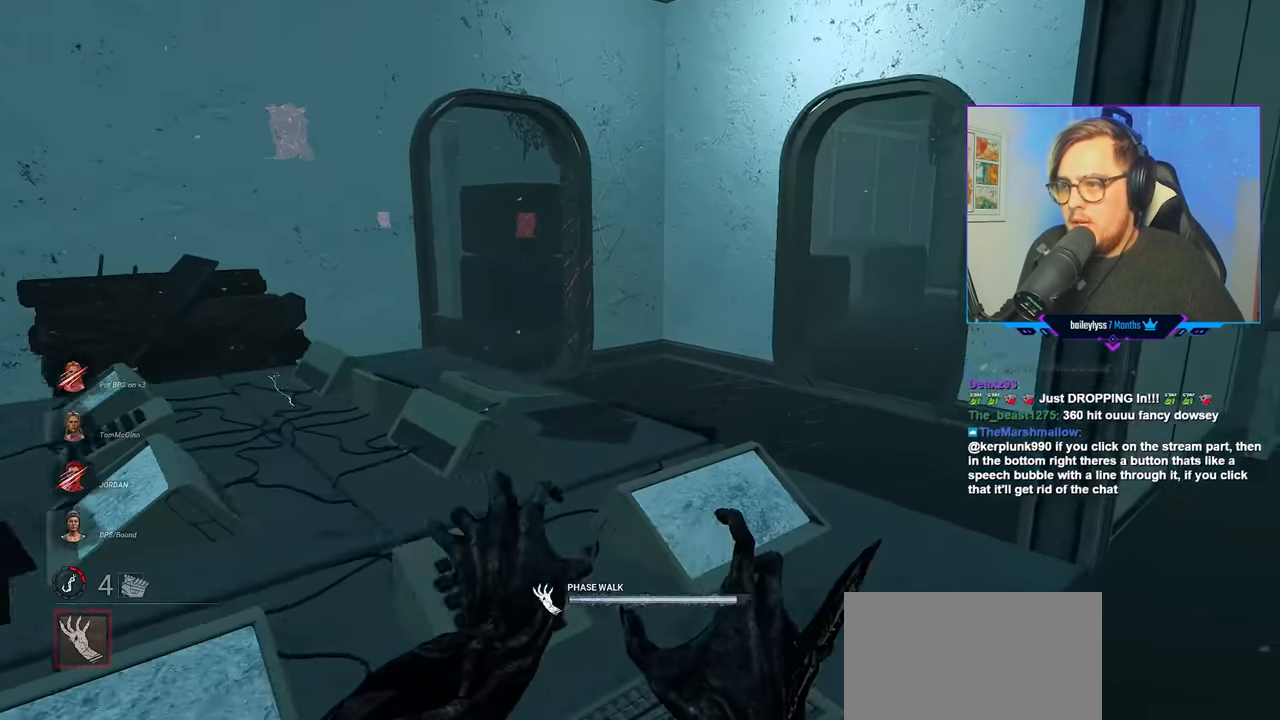
{"keys": ["w"], "mouse": ["right"], "mouse_move": "still", "events": [[467, "d", "up"]]}
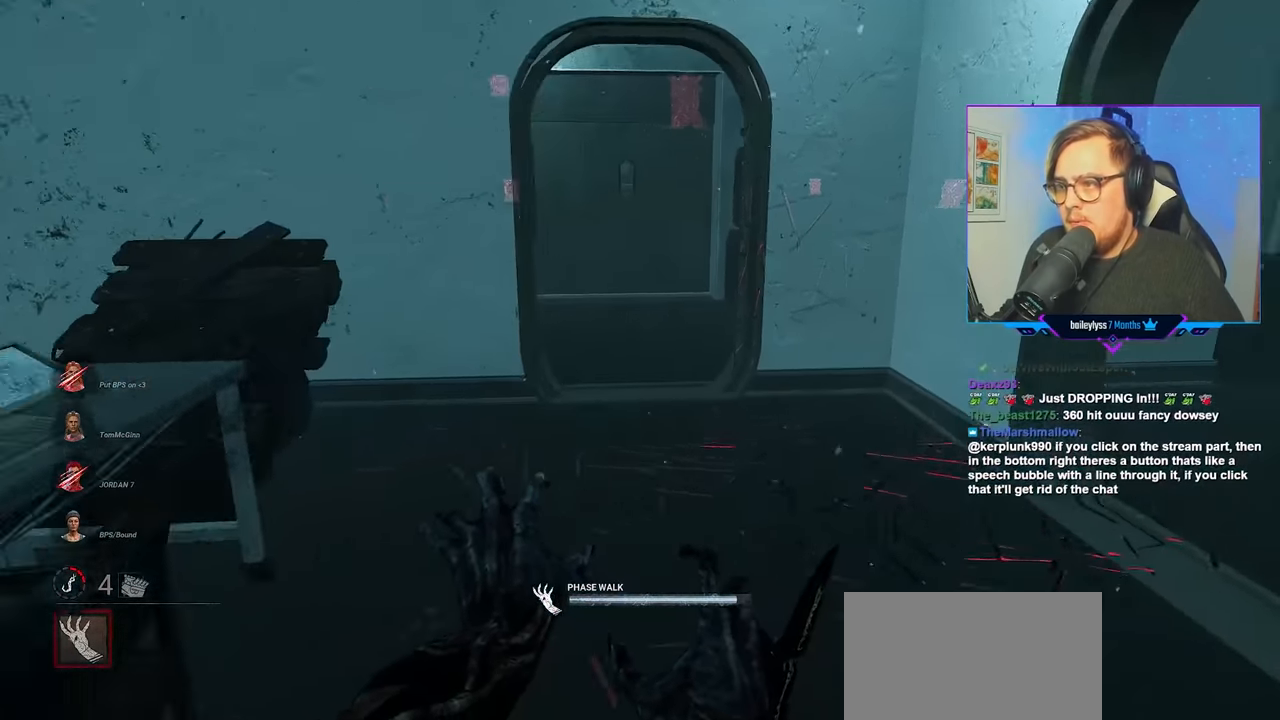
{"keys": ["w"], "mouse": ["right"], "mouse_move": "still", "events": []}
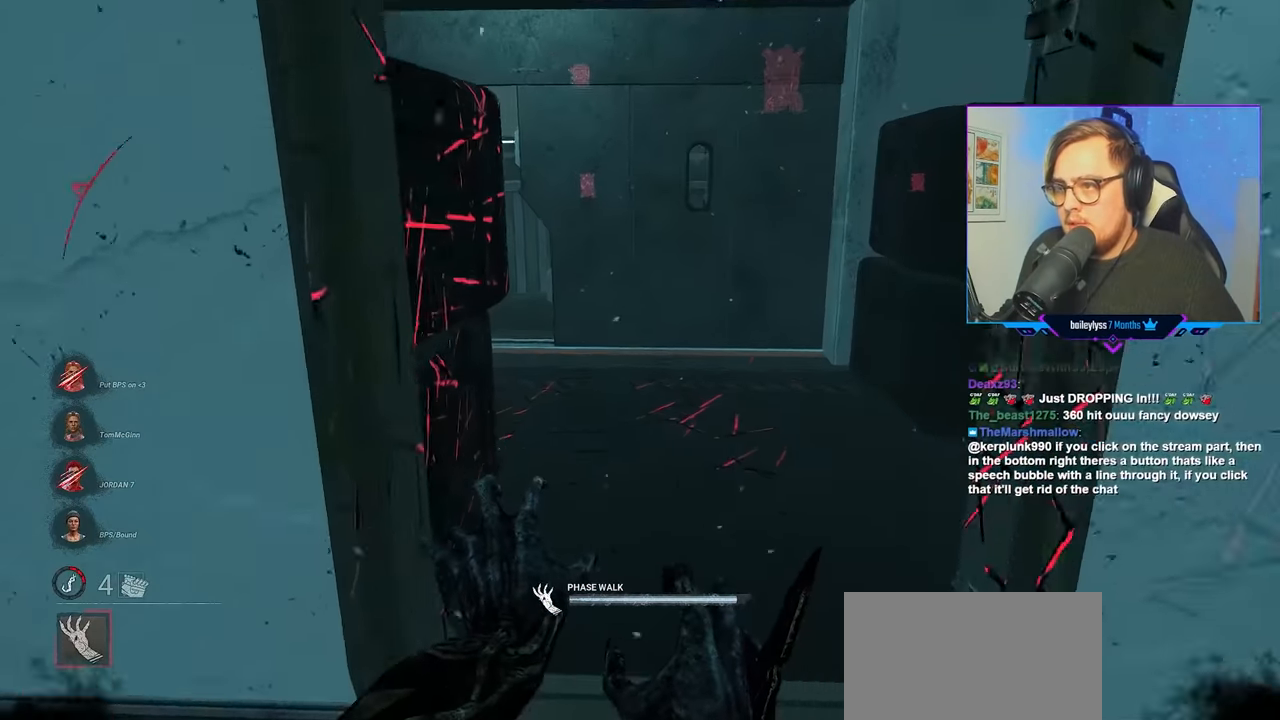
{"keys": ["w"], "mouse": ["right"], "mouse_move": "still", "events": [[400, "d", "down"], [483, "d", "up"]]}
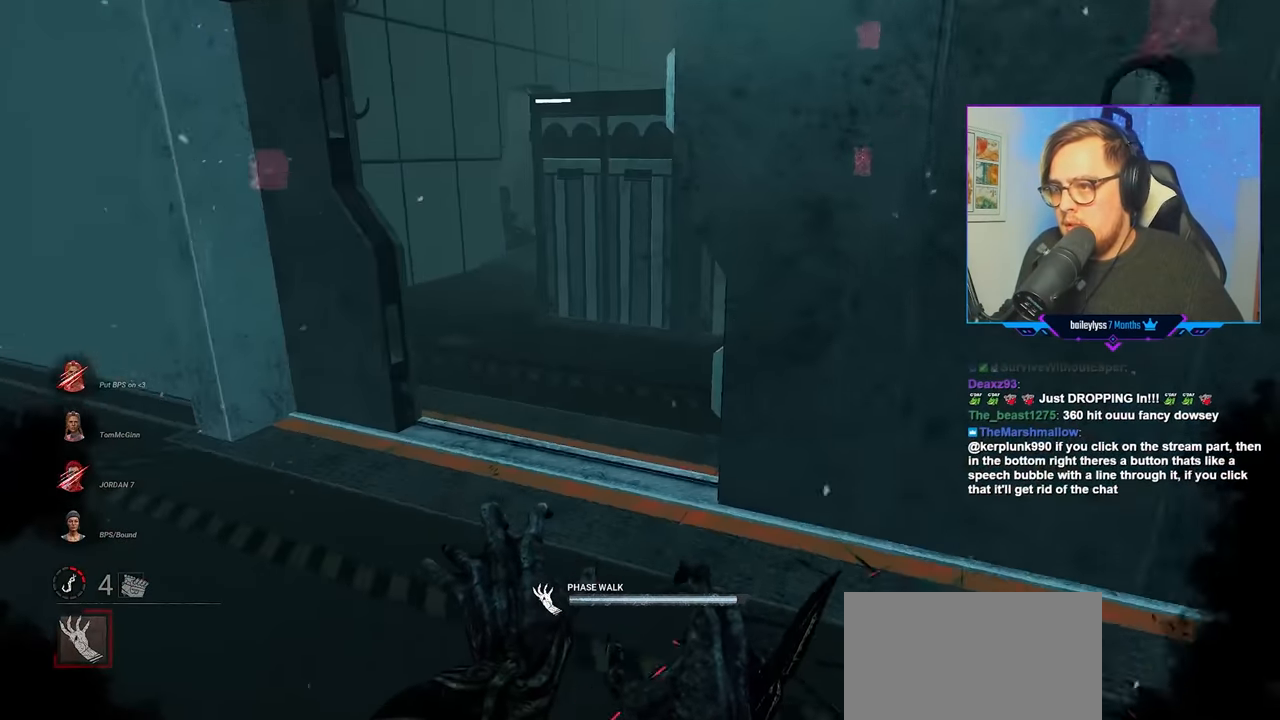
{"keys": ["w"], "mouse": ["right"], "mouse_move": "right", "events": [[417, "w", "up"], [500, "w", "down"]]}
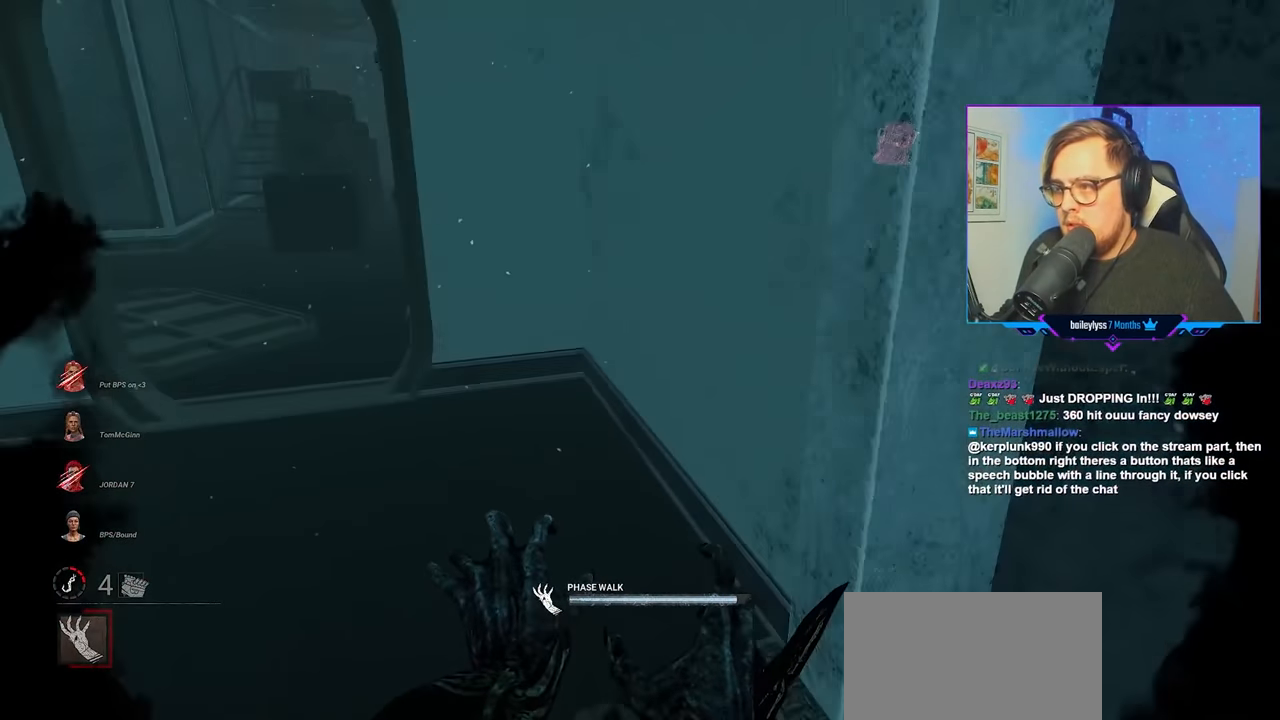
{"keys": ["d"], "mouse": ["right"], "mouse_move": "right", "events": [[150, "d", "down"], [150, "w", "up"], [283, "d", "up"], [283, "w", "down"], [383, "a", "down"], [383, "w", "up"], [433, "a", "up"], [467, "d", "down"]]}